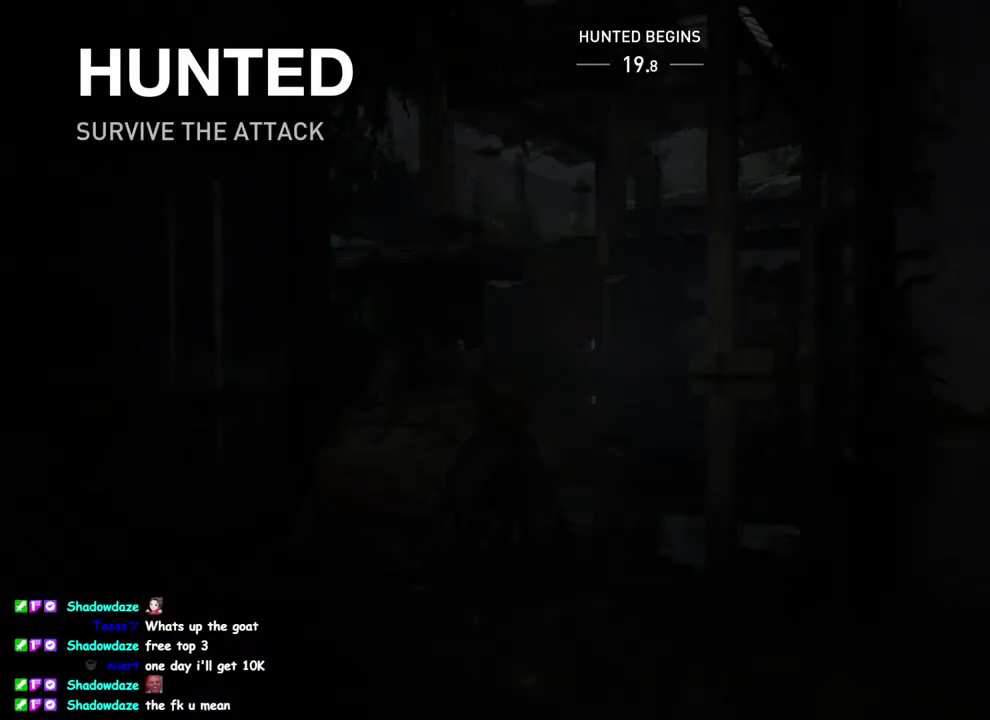
Gameplay with a controller (PlayStation layout); each line is a JSON object with the inputs held at the frame after it. "events" lists button and stick changes between this image and that frame as [ms after this image, input, new state], when the widget could be followed in between. This overlay highlights the sticks when they move; stick clicks (L3 R3) are not distinguishable.
{"buttons": ["L1"], "left_stick": "up-left", "right_stick": "left", "events": [[17, "left_stick", "up"], [33, "L1", "down"], [250, "right_stick", "down"], [450, "left_stick", "up-left"], [450, "right_stick", "down-left"], [500, "right_stick", "left"]]}
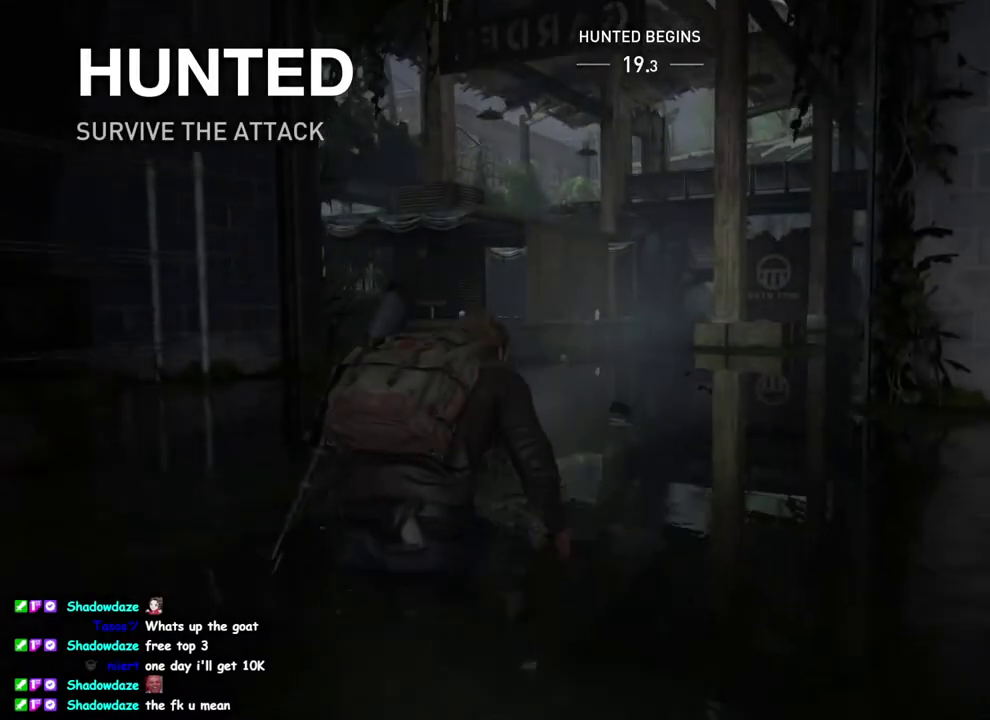
{"buttons": ["L1"], "left_stick": "up", "right_stick": "center", "events": [[83, "left_stick", "down-right"], [200, "right_stick", "up-left"], [267, "right_stick", "center"], [367, "left_stick", "up-left"], [483, "left_stick", "up"]]}
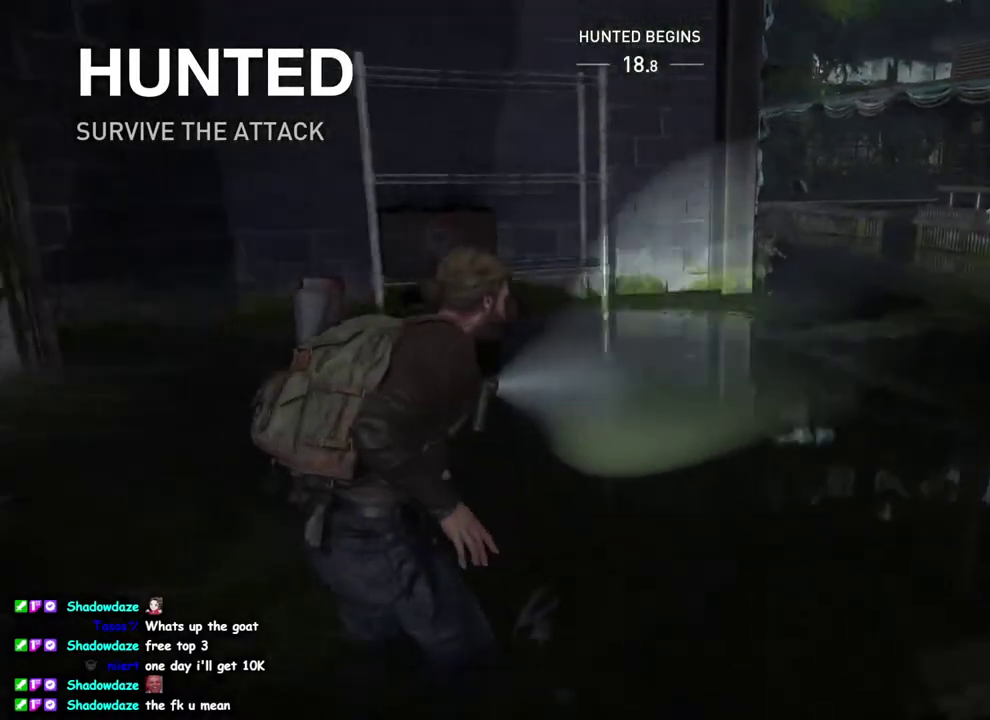
{"buttons": ["TRIANGLE", "L1"], "left_stick": "up-right", "right_stick": "center", "events": [[250, "TRIANGLE", "down"], [267, "left_stick", "up-right"], [383, "TRIANGLE", "up"], [483, "TRIANGLE", "down"]]}
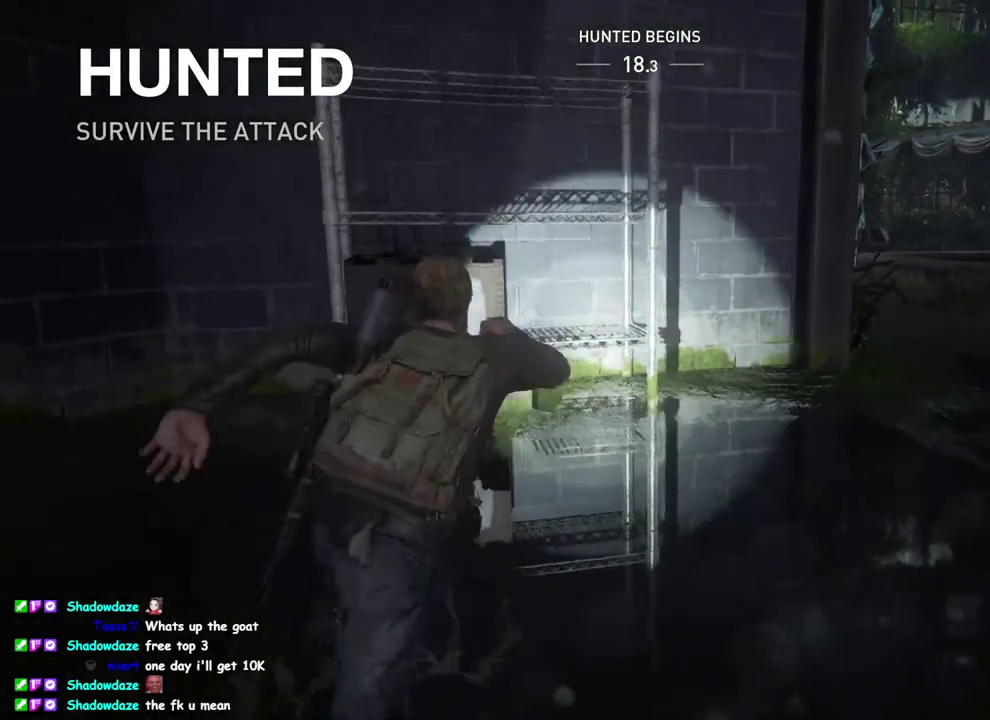
{"buttons": ["L1"], "left_stick": "up-right", "right_stick": "center", "events": [[33, "right_stick", "right"], [83, "TRIANGLE", "up"], [217, "TRIANGLE", "down"], [233, "right_stick", "center"], [300, "TRIANGLE", "up"]]}
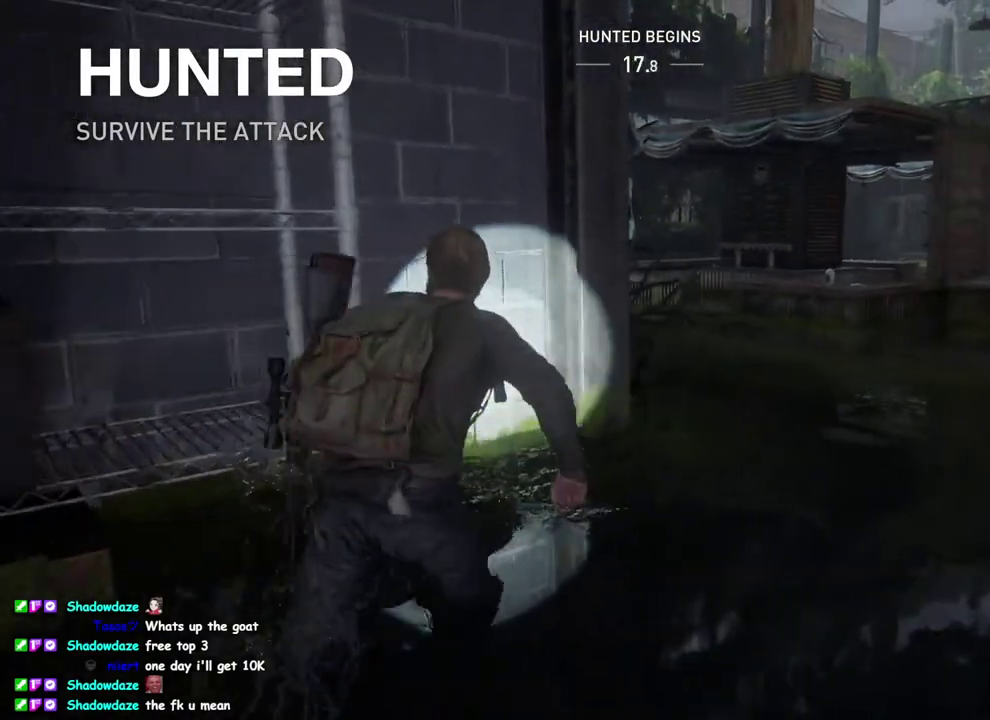
{"buttons": ["L1"], "left_stick": "up", "right_stick": "center", "events": [[217, "left_stick", "up"]]}
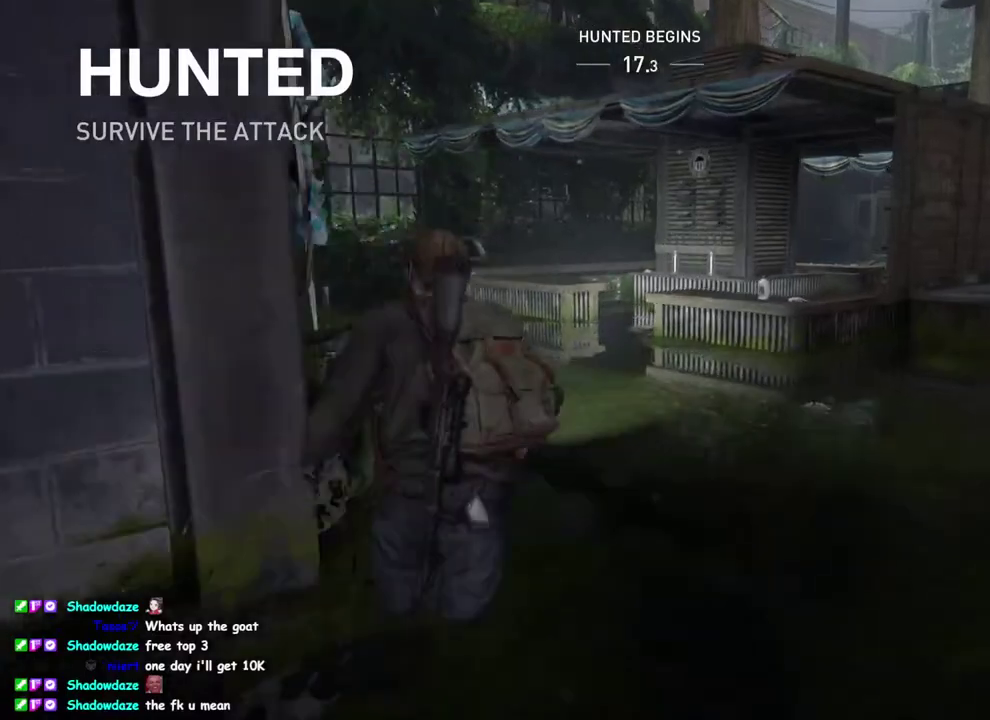
{"buttons": ["TRIANGLE", "L1"], "left_stick": "up-left", "right_stick": "center", "events": [[333, "TRIANGLE", "down"], [450, "left_stick", "up-left"]]}
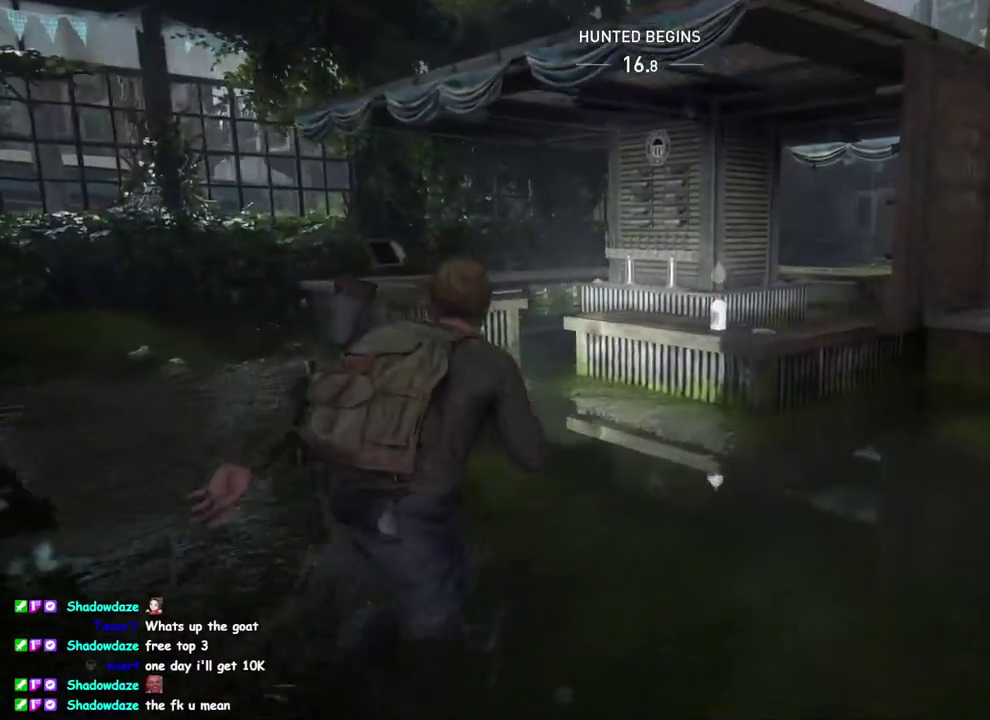
{"buttons": ["L1"], "left_stick": "down-right", "right_stick": "down-right", "events": [[267, "left_stick", "down-right"], [283, "right_stick", "right"], [367, "TRIANGLE", "up"], [400, "right_stick", "down-right"]]}